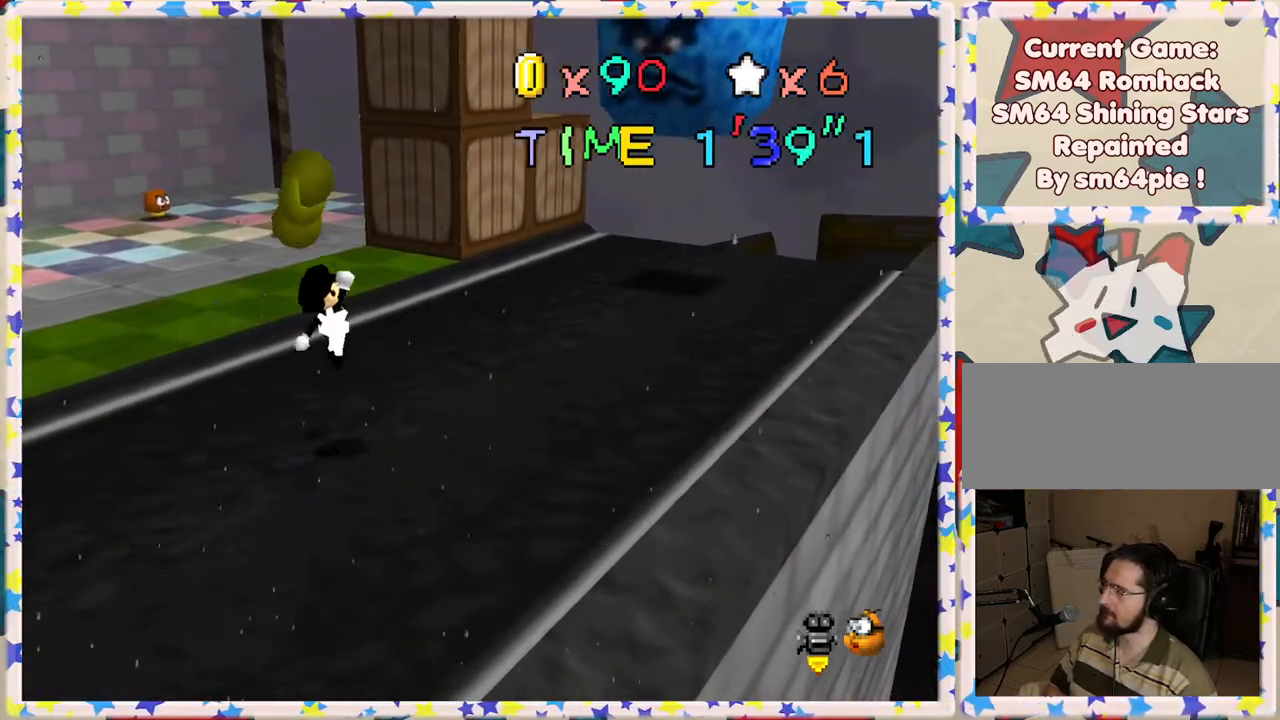
Gameplay with a controller (Nintendo layout); each line is a JSON object with the inputs held at the frame after it. "events" lists button and stick changes between this image and that frame as [ms after this image, input, new state], when the widget could be followed in between. Not read: L3 R3.
{"buttons": [], "left_stick": "up", "events": [[267, "A", "down"], [317, "left_stick", "up"], [433, "A", "up"]]}
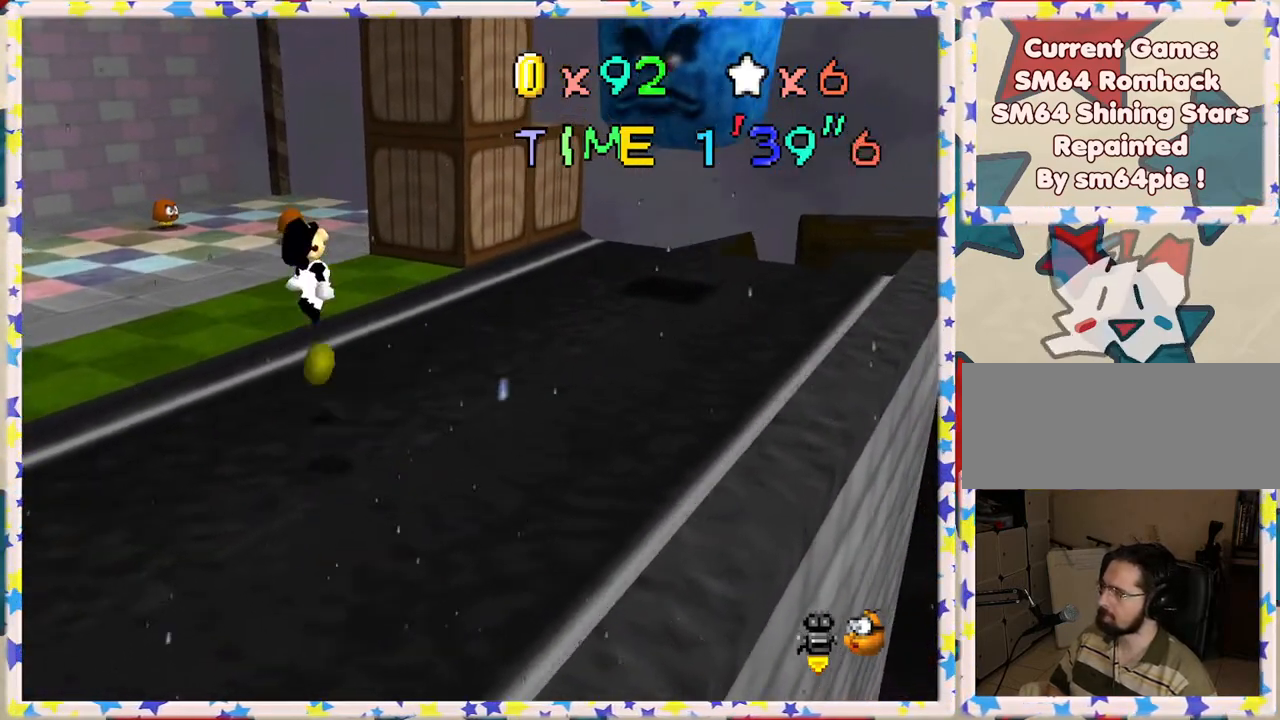
{"buttons": [], "left_stick": "up", "events": [[250, "C_RIGHT", "down"], [400, "C_RIGHT", "up"]]}
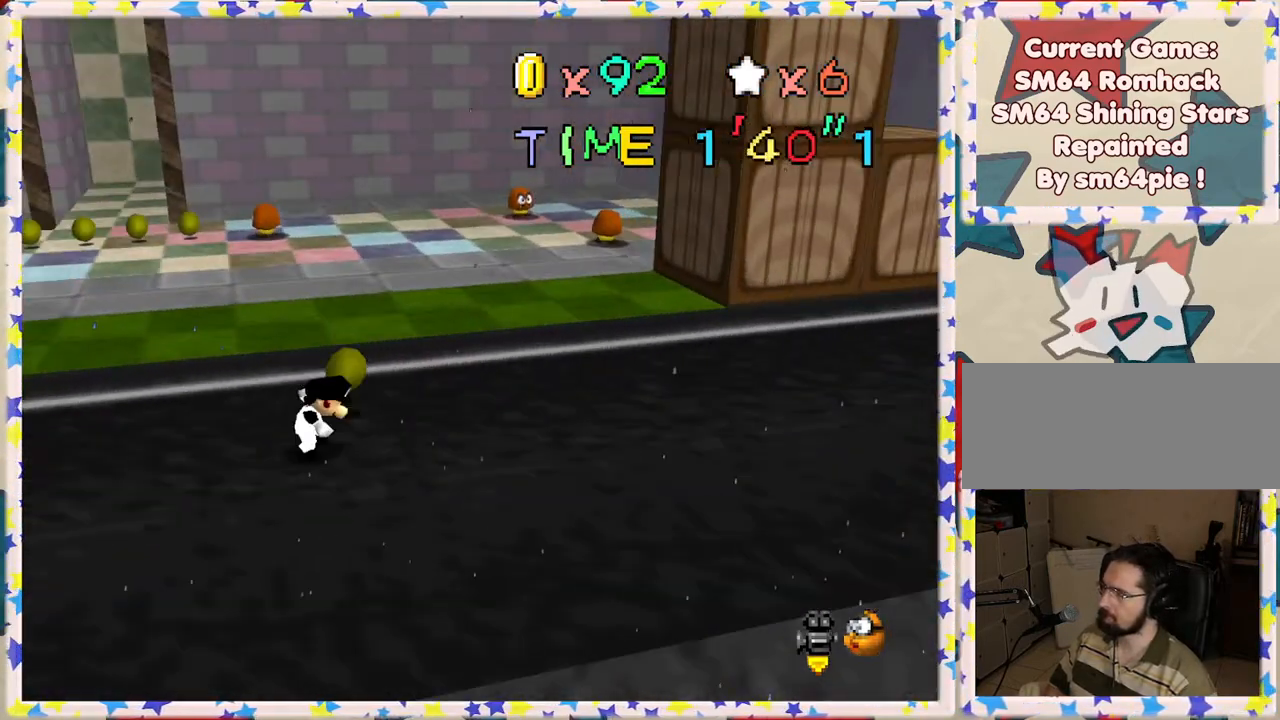
{"buttons": [], "left_stick": "up", "events": [[83, "left_stick", "up-right"], [383, "left_stick", "up"]]}
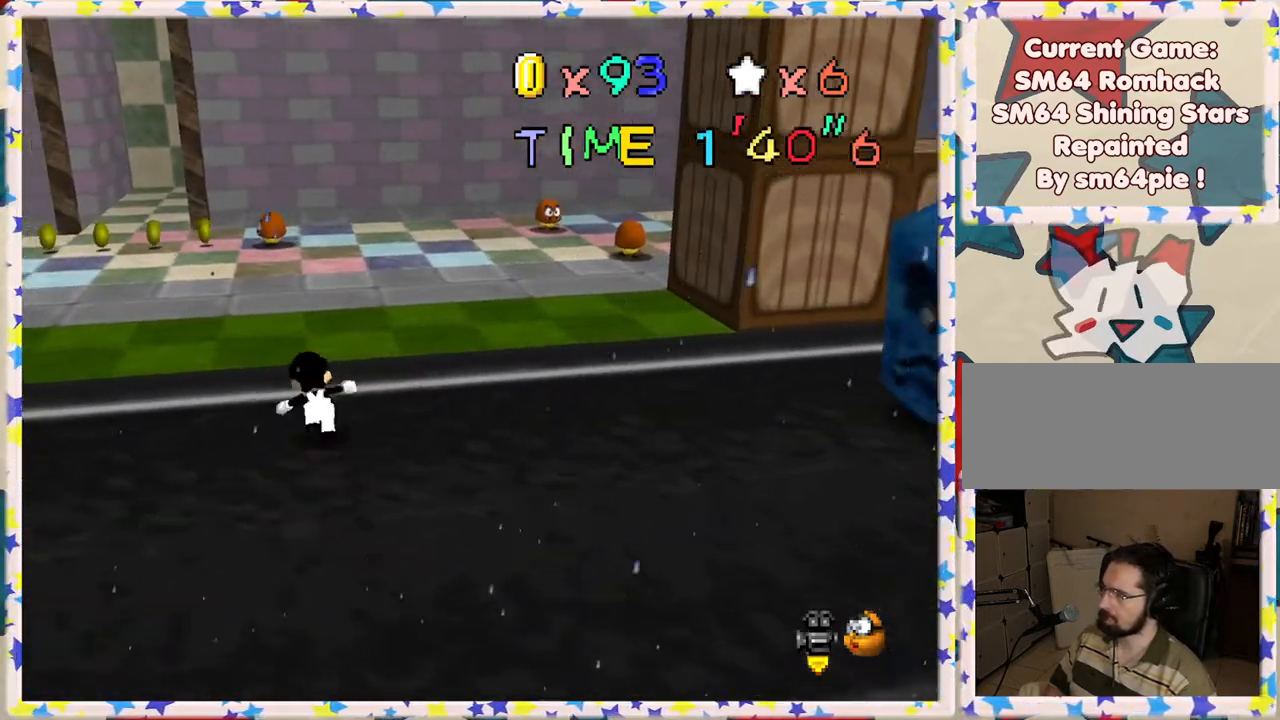
{"buttons": [], "left_stick": "up", "events": [[167, "A", "down"], [250, "A", "up"]]}
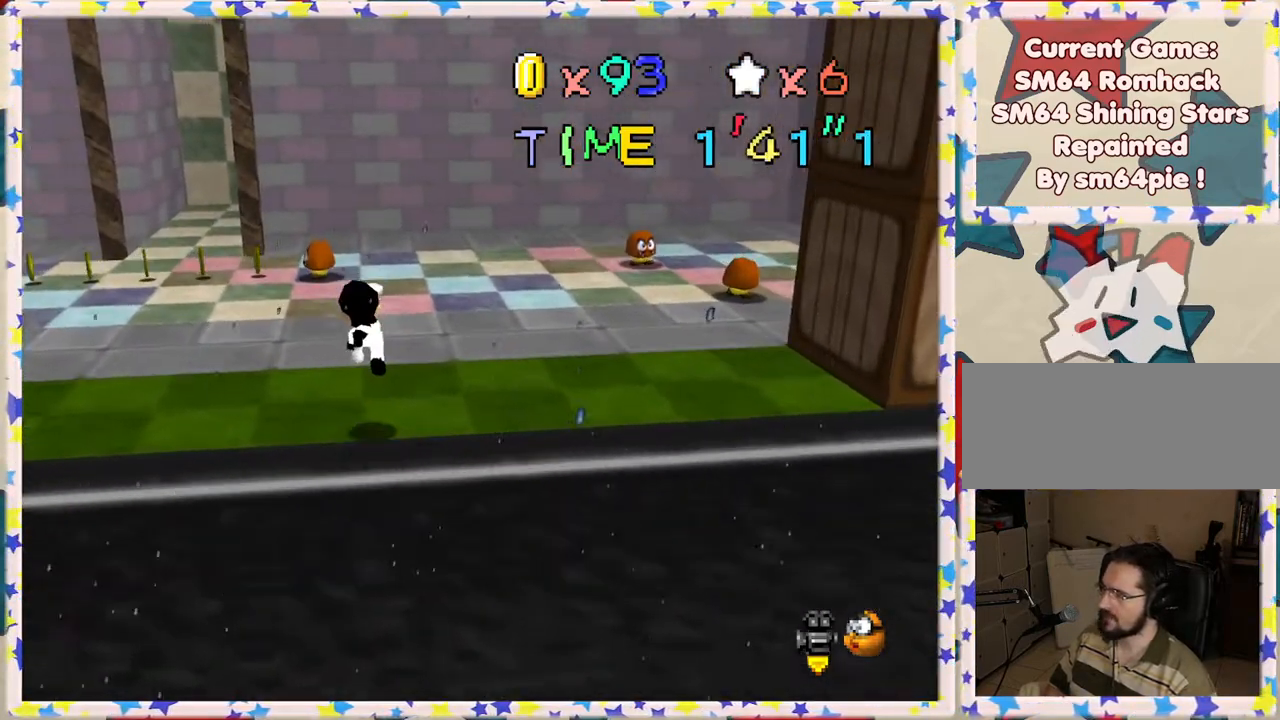
{"buttons": [], "left_stick": "up-left", "events": [[17, "left_stick", "up-left"], [283, "left_stick", "up"], [500, "left_stick", "up-left"]]}
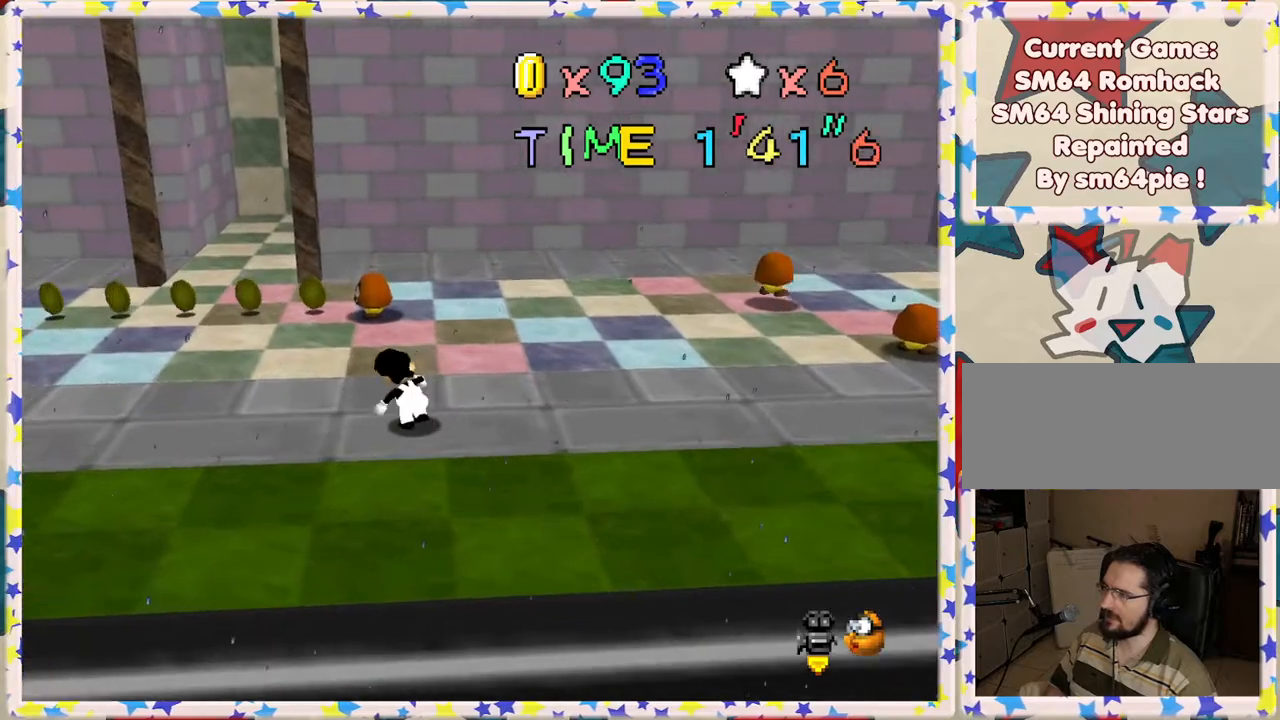
{"buttons": [], "left_stick": "up", "events": [[200, "left_stick", "up"], [367, "A", "down"], [500, "A", "up"]]}
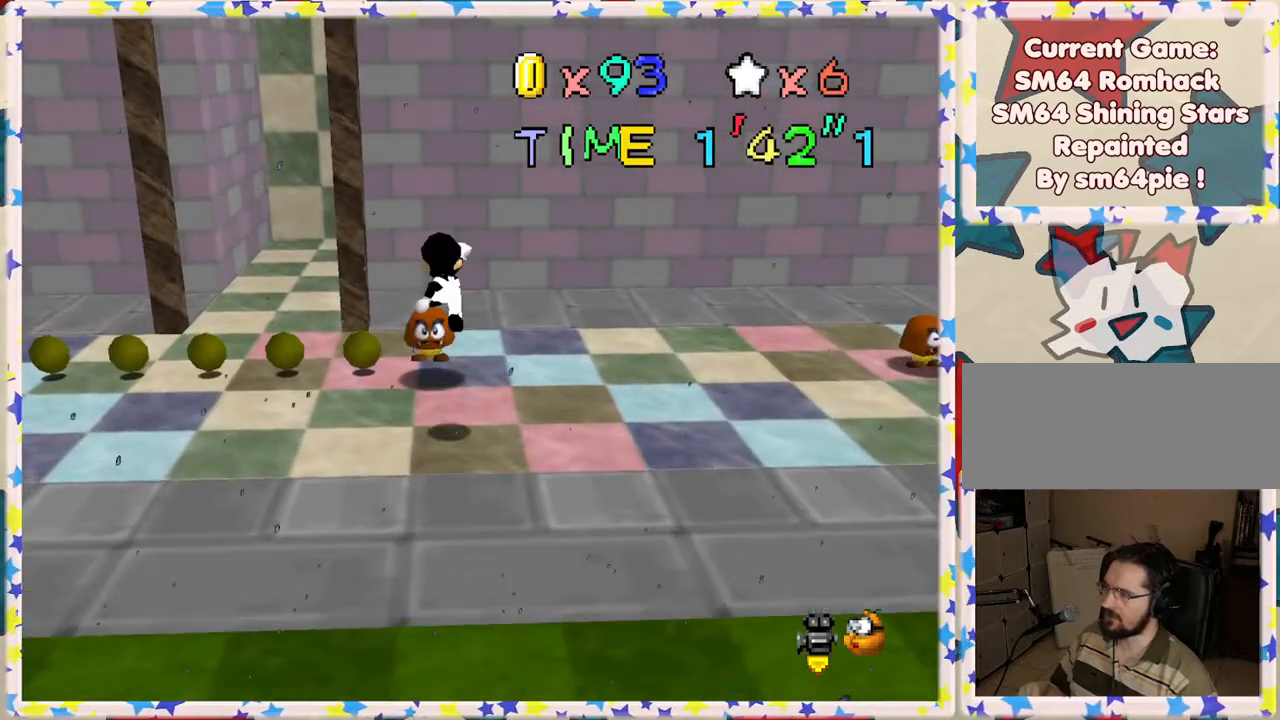
{"buttons": ["C_LEFT"], "left_stick": "down", "events": [[67, "left_stick", "down"], [483, "C_LEFT", "down"]]}
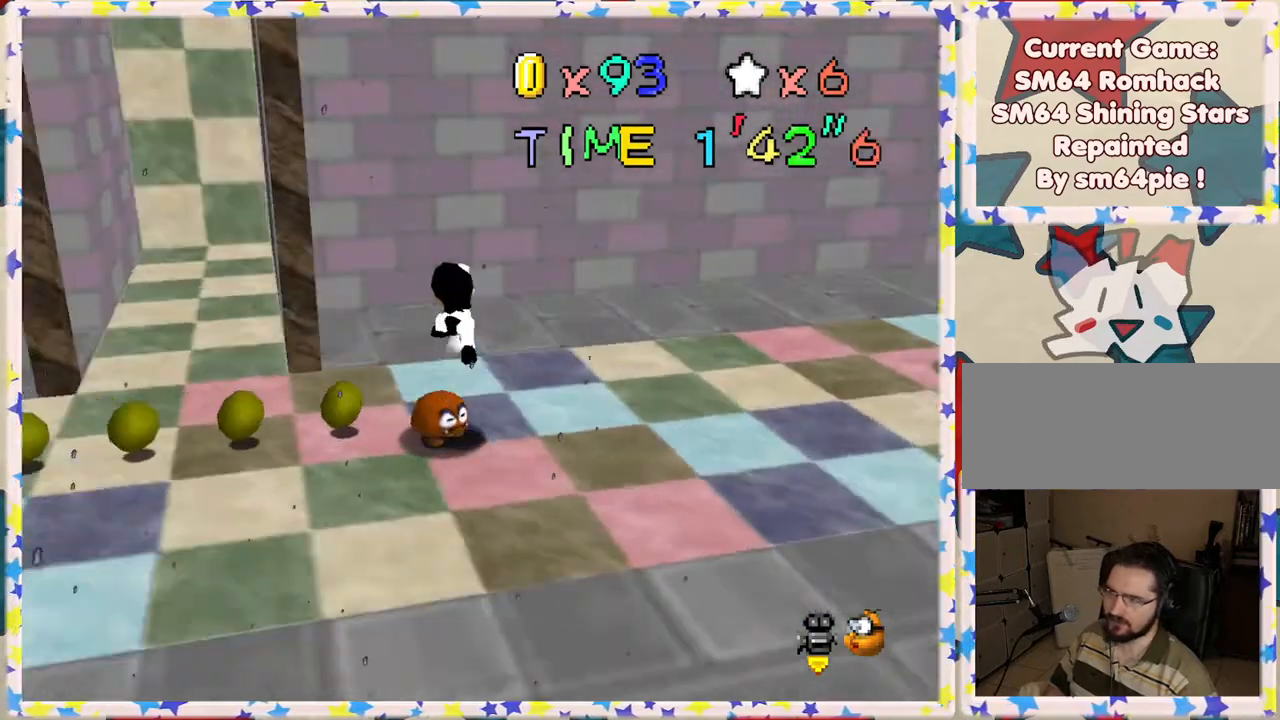
{"buttons": [], "left_stick": "center", "events": [[83, "C_LEFT", "up"], [183, "left_stick", "center"]]}
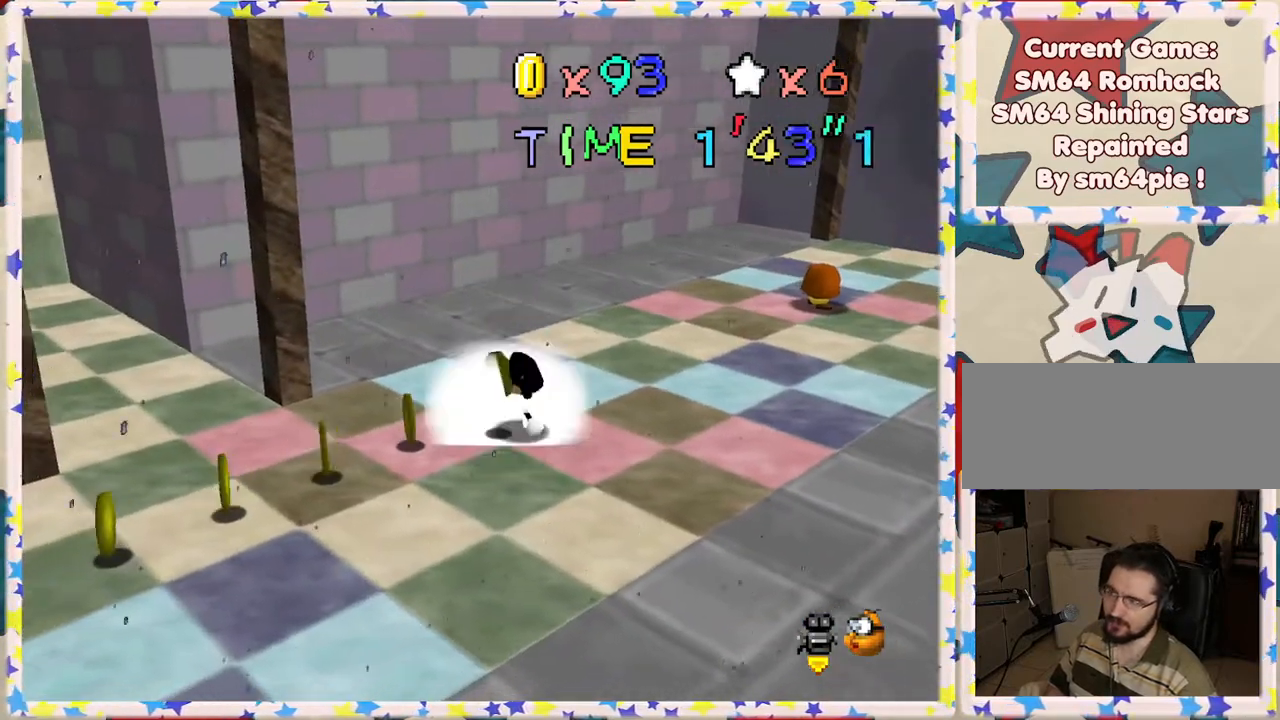
{"buttons": [], "left_stick": "left", "events": [[283, "A", "down"], [350, "left_stick", "left"], [483, "A", "up"]]}
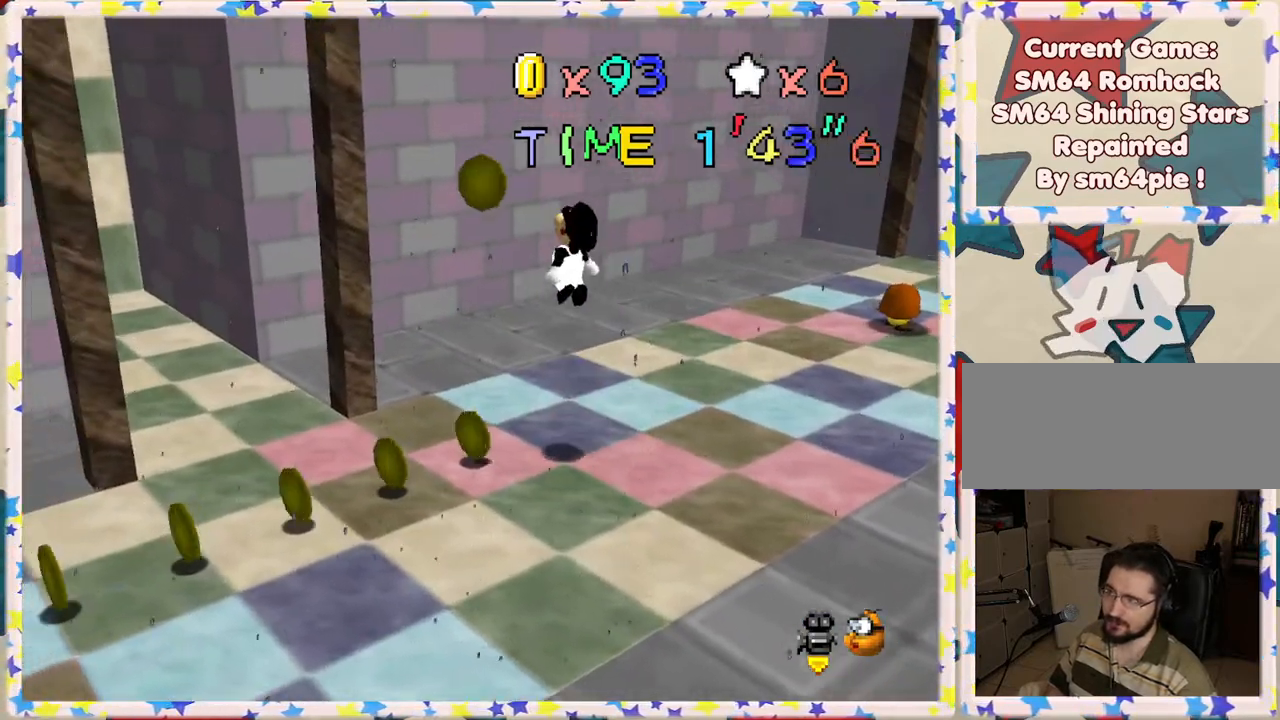
{"buttons": [], "left_stick": "down-left", "events": [[100, "left_stick", "down-left"]]}
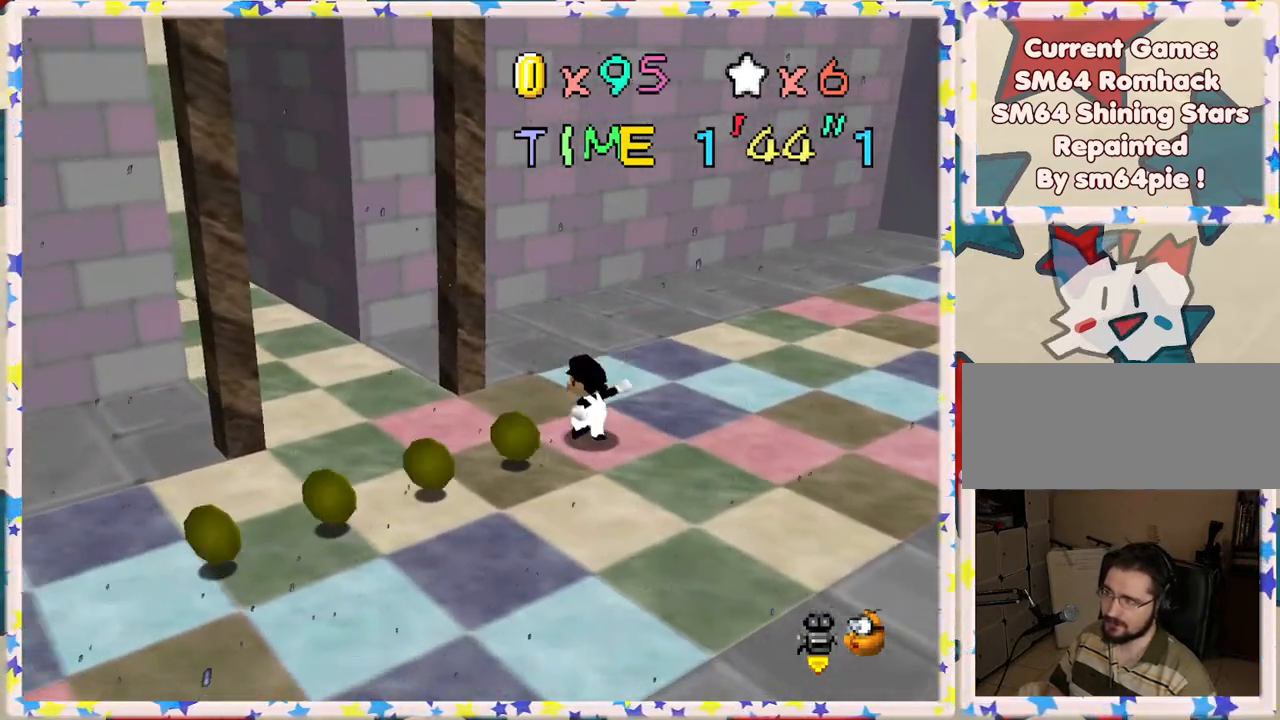
{"buttons": [], "left_stick": "down-left", "events": []}
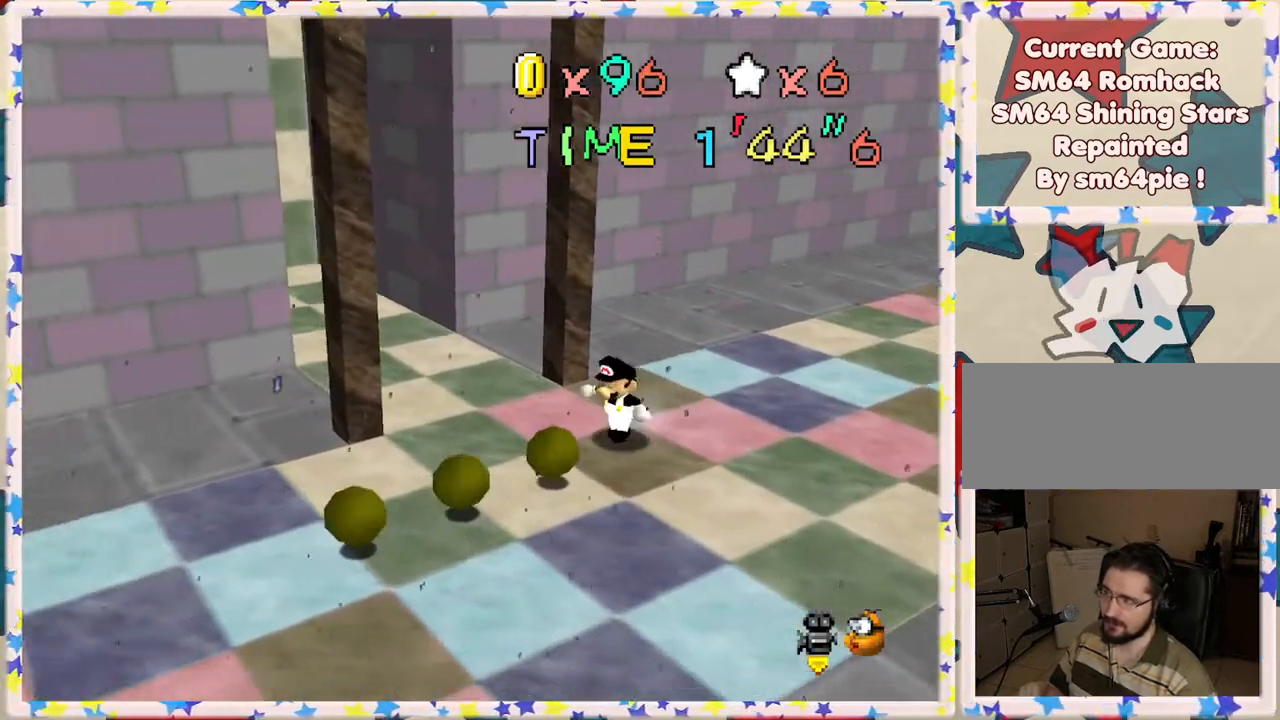
{"buttons": [], "left_stick": "down", "events": [[33, "C_LEFT", "down"], [167, "C_LEFT", "up"], [317, "C_LEFT", "down"], [350, "left_stick", "down"], [383, "C_LEFT", "up"]]}
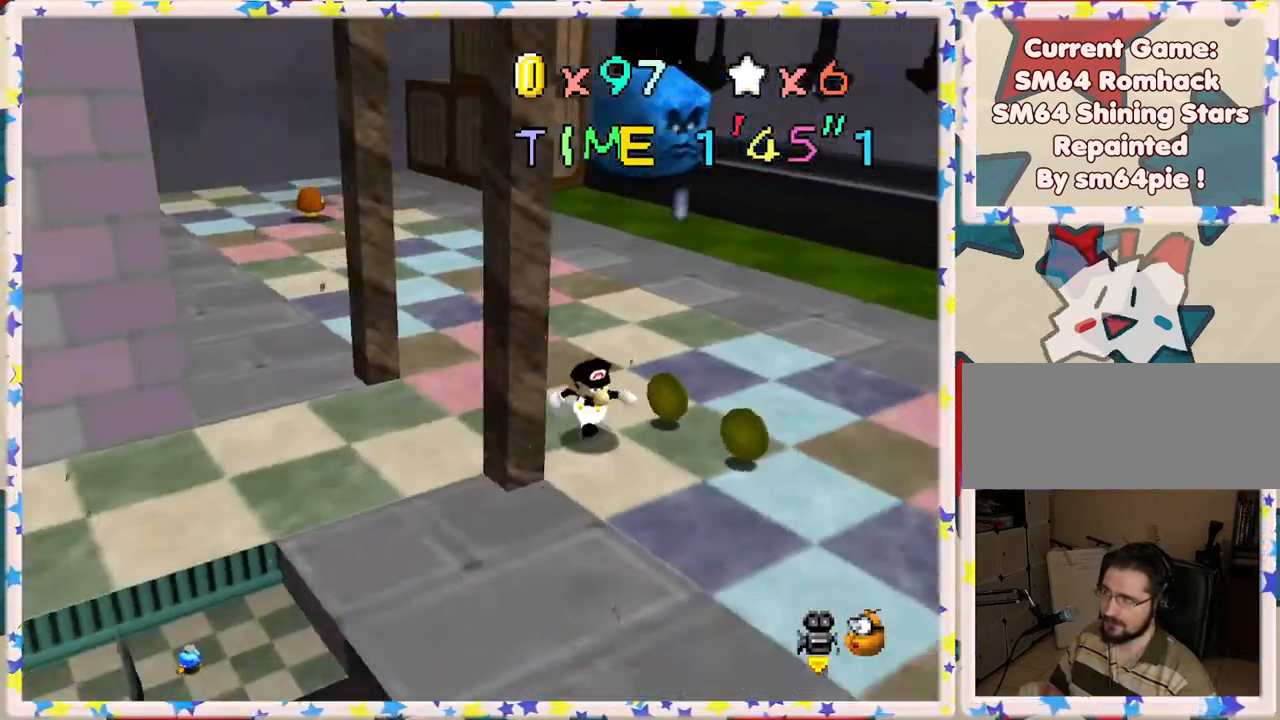
{"buttons": [], "left_stick": "up", "events": [[100, "left_stick", "down-right"], [200, "left_stick", "right"], [433, "left_stick", "up"]]}
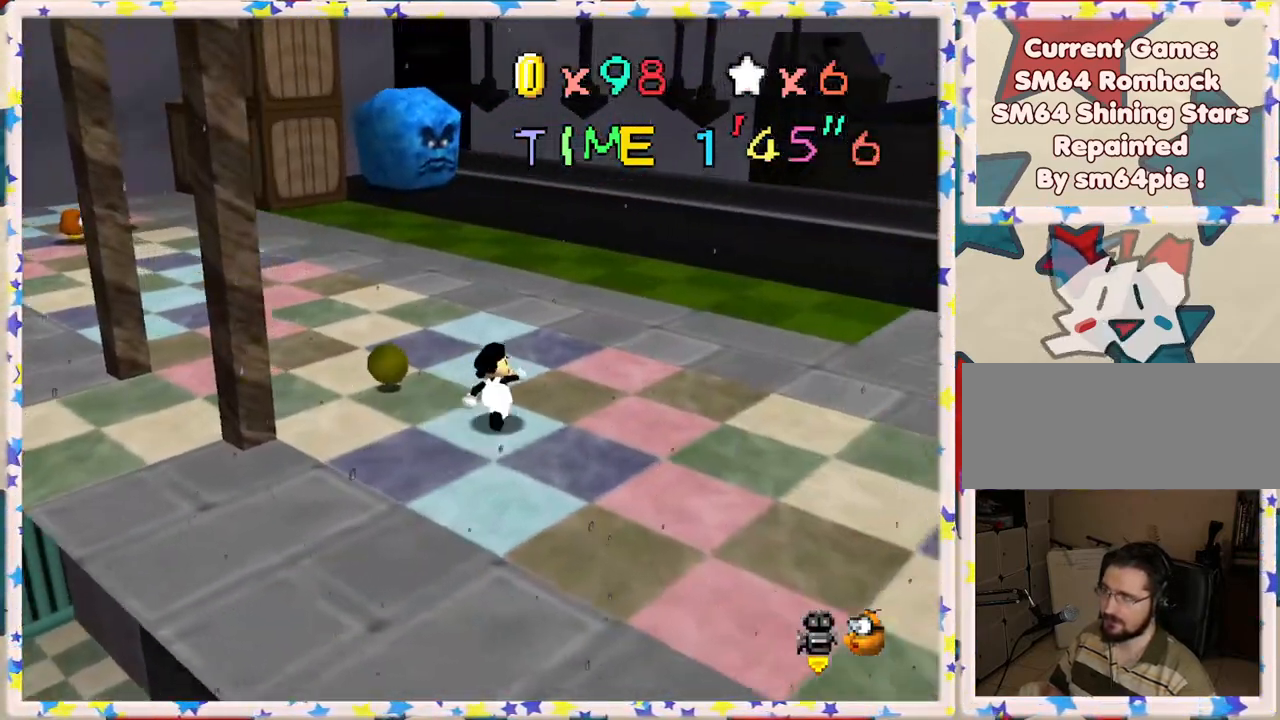
{"buttons": ["C_RIGHT"], "left_stick": "up", "events": [[67, "left_stick", "up-left"], [217, "left_stick", "left"], [400, "left_stick", "up"], [433, "C_RIGHT", "down"]]}
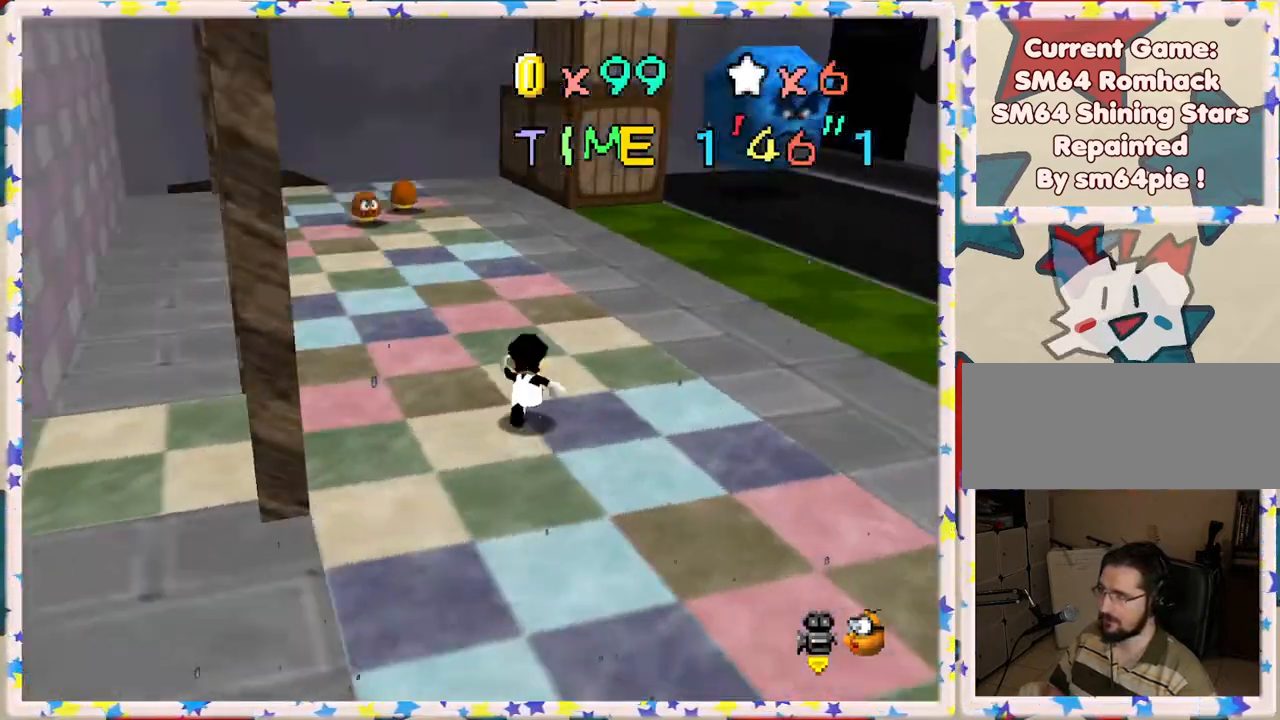
{"buttons": [], "left_stick": "up-right", "events": [[33, "C_RIGHT", "up"], [300, "C_RIGHT", "down"], [383, "C_RIGHT", "up"], [450, "left_stick", "up-right"]]}
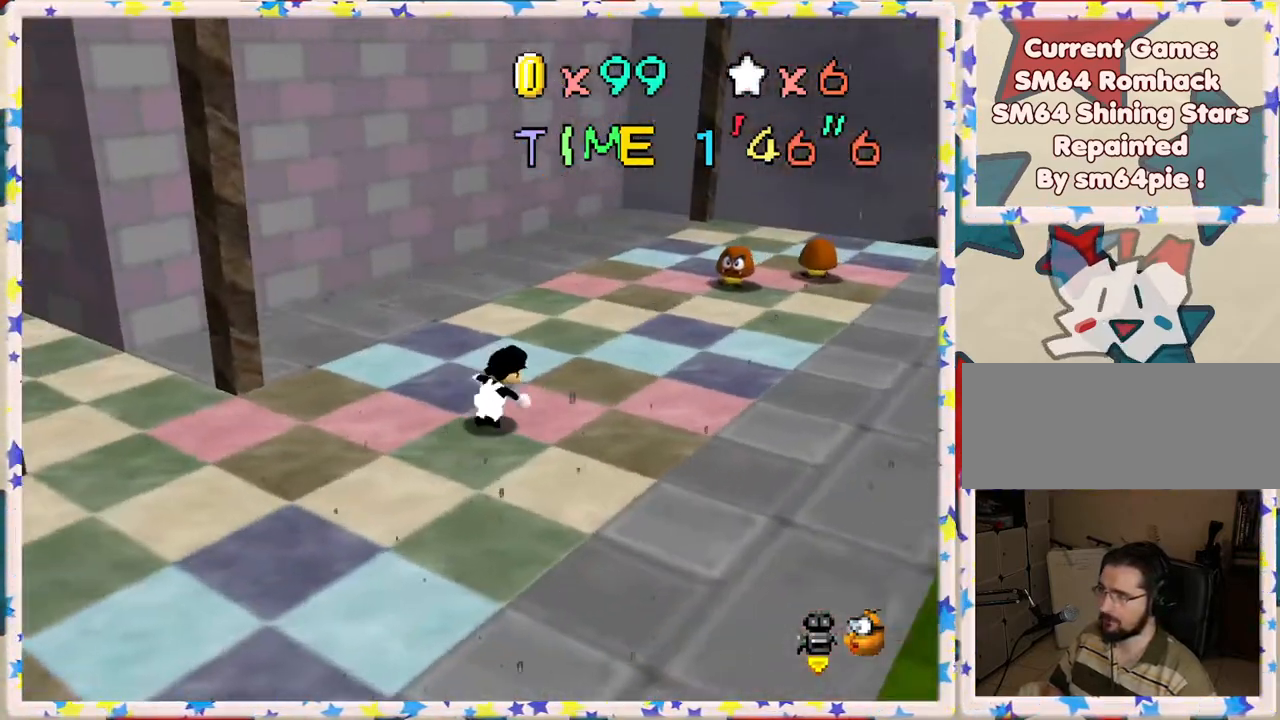
{"buttons": ["A"], "left_stick": "up-right", "events": [[483, "A", "down"]]}
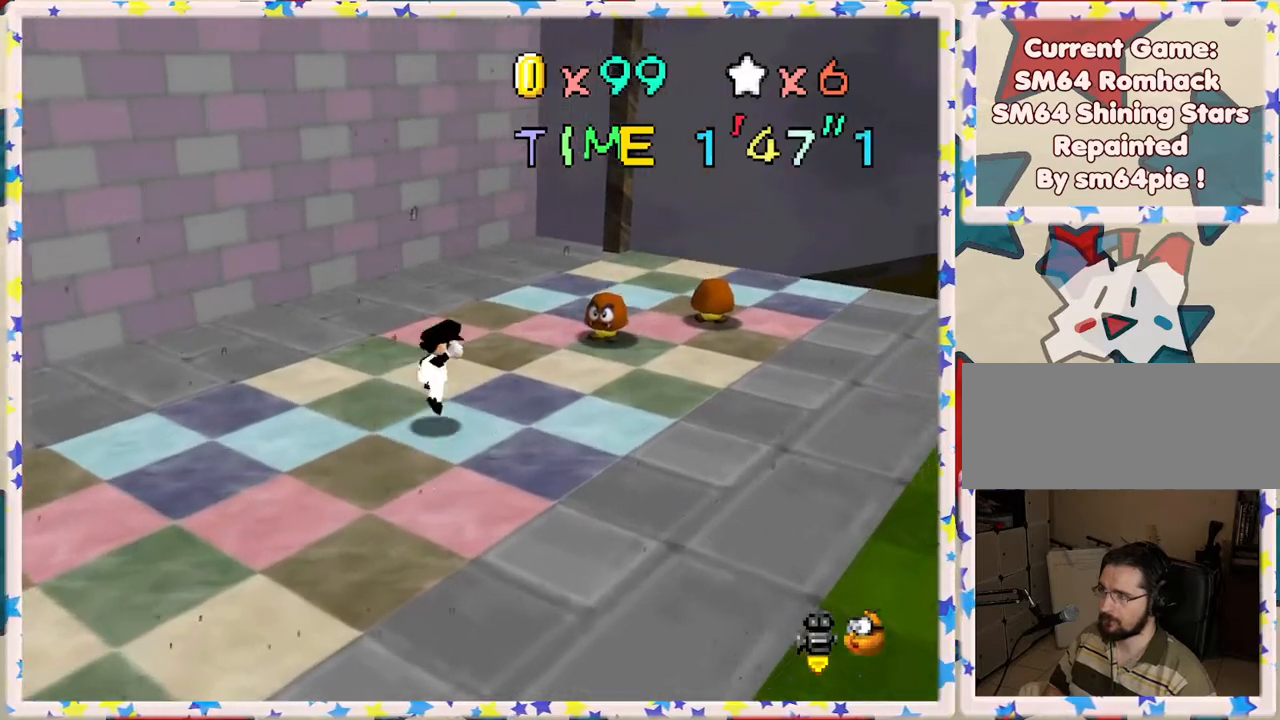
{"buttons": [], "left_stick": "down", "events": [[167, "A", "up"], [367, "left_stick", "center"], [417, "left_stick", "down"]]}
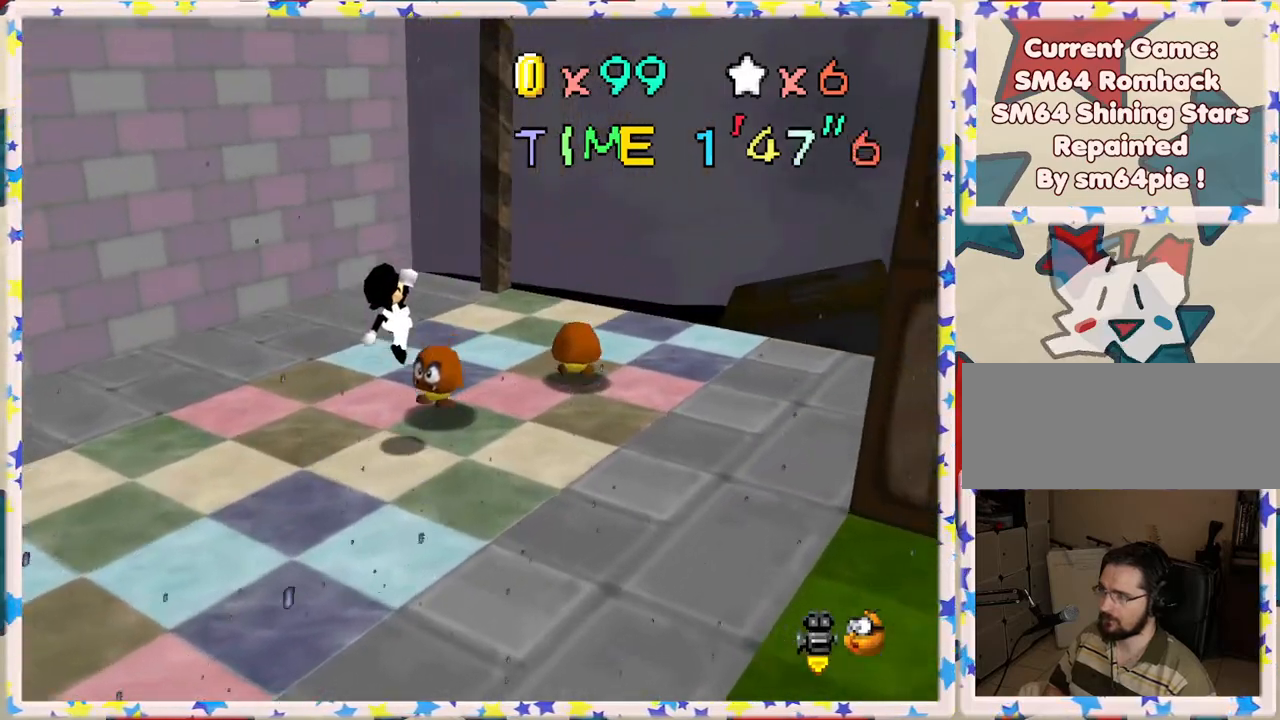
{"buttons": ["A"], "left_stick": "down-left", "events": [[17, "A", "down"], [67, "left_stick", "right"], [367, "left_stick", "down-left"]]}
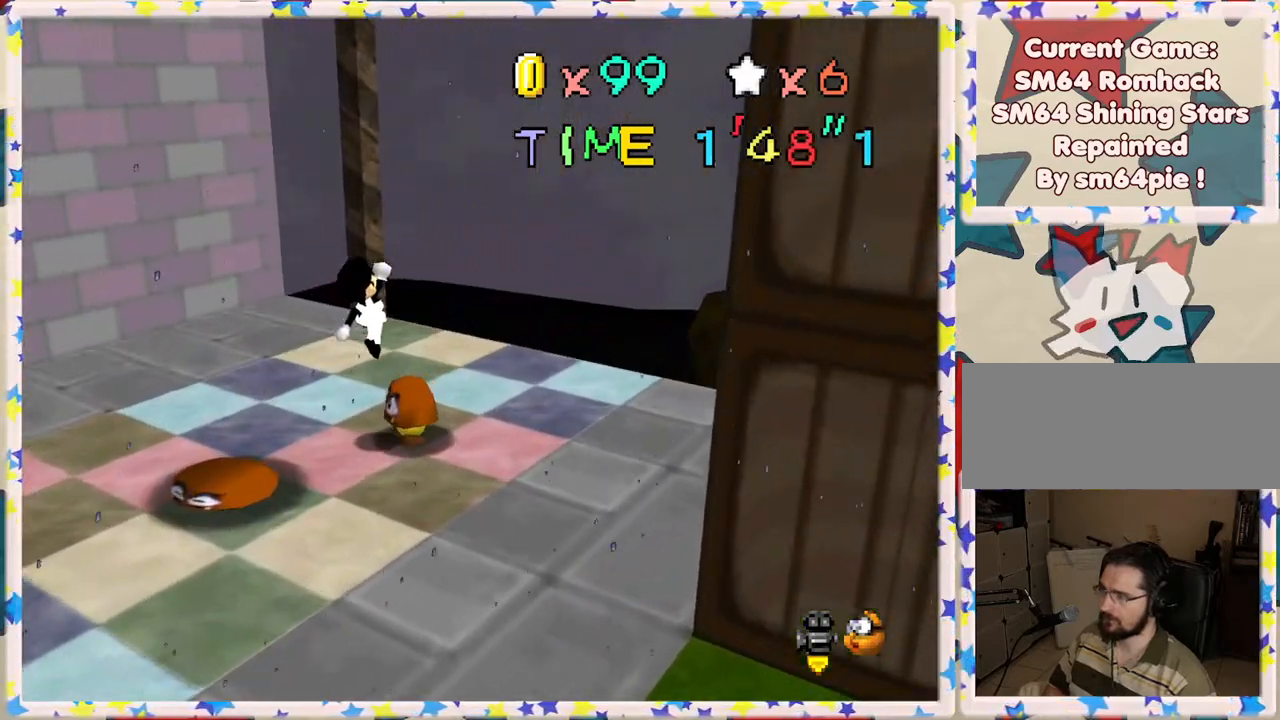
{"buttons": ["A"], "left_stick": "down-left", "events": []}
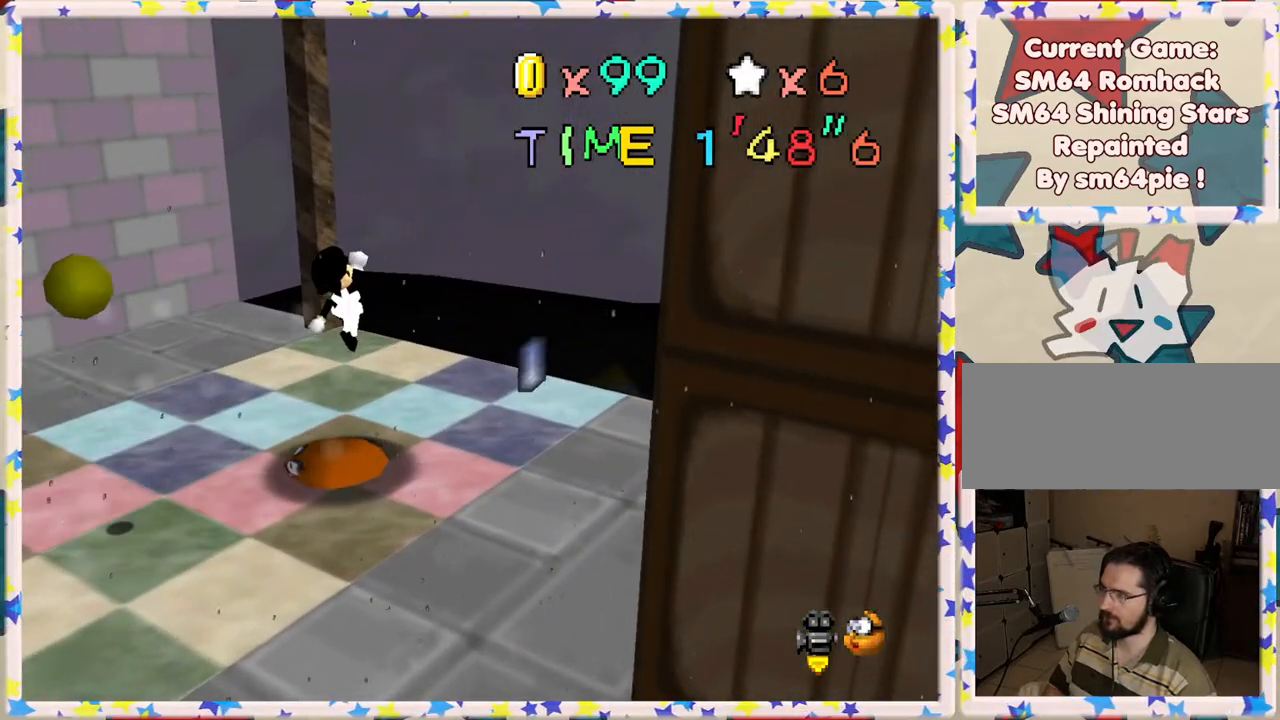
{"buttons": ["A"], "left_stick": "right", "events": [[100, "A", "up"], [167, "left_stick", "center"], [367, "A", "down"], [383, "left_stick", "right"]]}
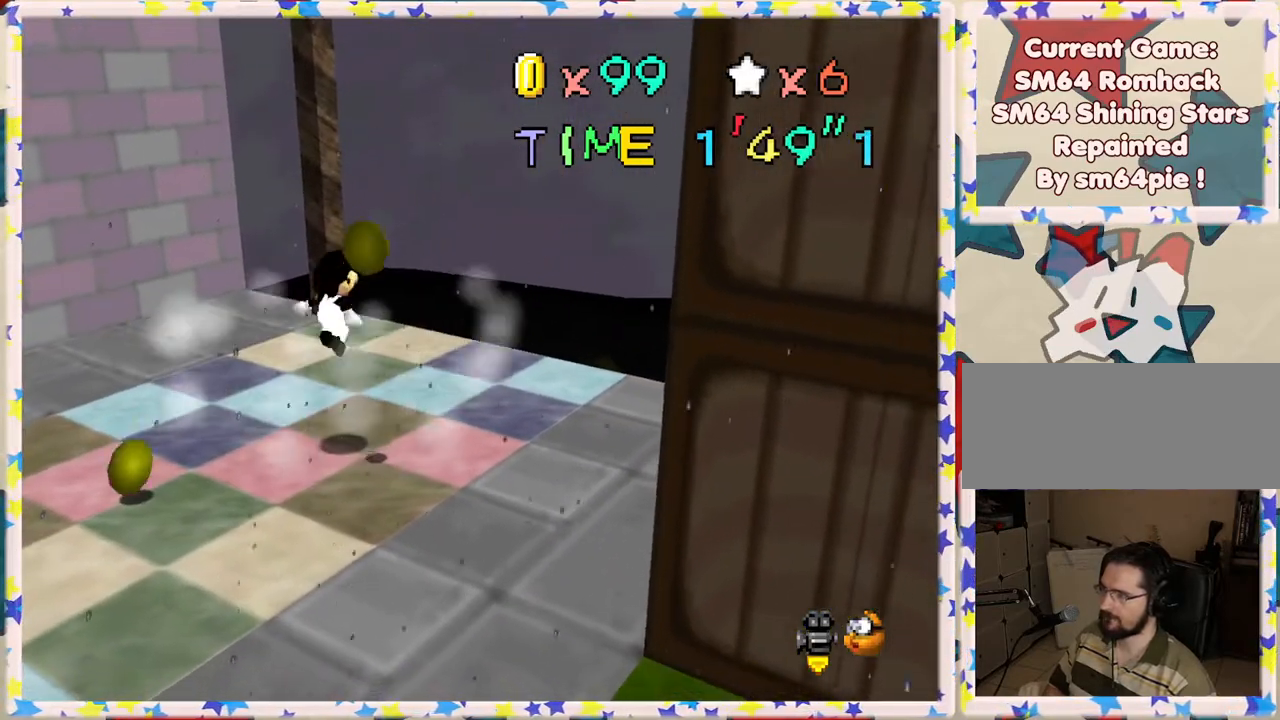
{"buttons": ["C_RIGHT"], "left_stick": "down", "events": [[150, "A", "up"], [250, "left_stick", "down"], [500, "C_RIGHT", "down"]]}
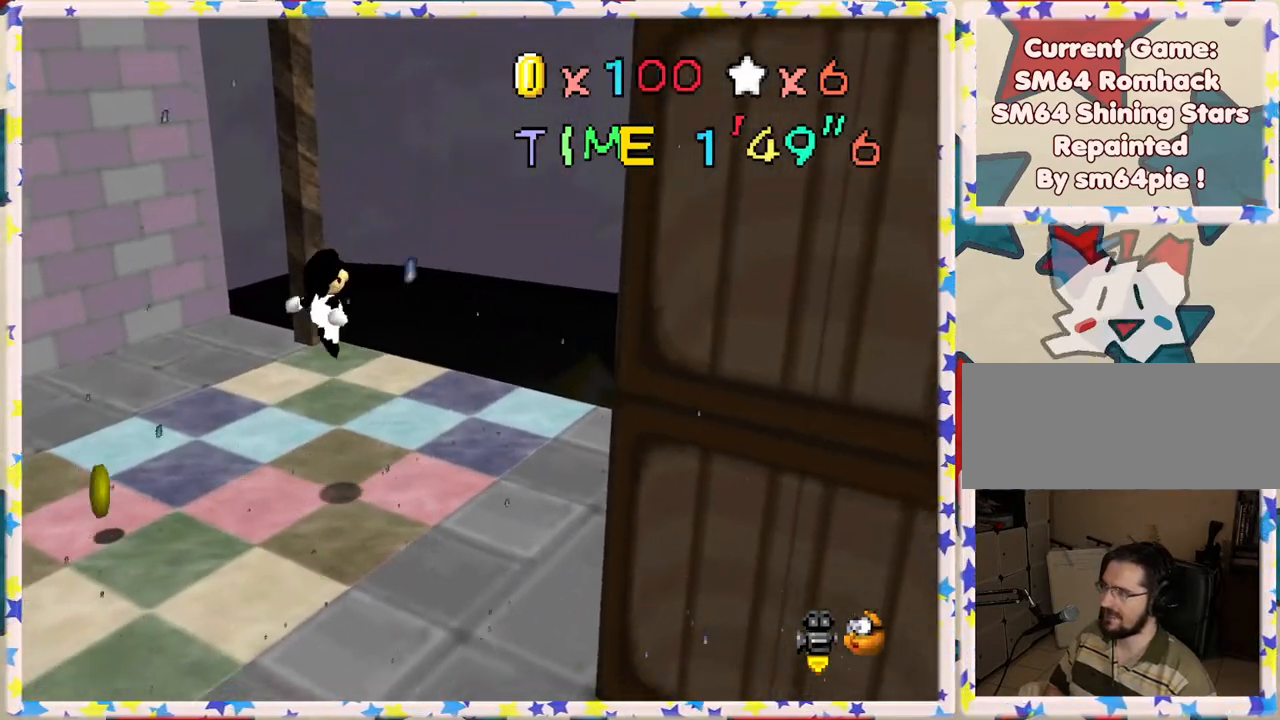
{"buttons": [], "left_stick": "up-left", "events": [[117, "left_stick", "down-left"], [150, "C_RIGHT", "up"], [333, "left_stick", "left"], [367, "C_RIGHT", "down"], [433, "left_stick", "up-left"], [483, "C_RIGHT", "up"]]}
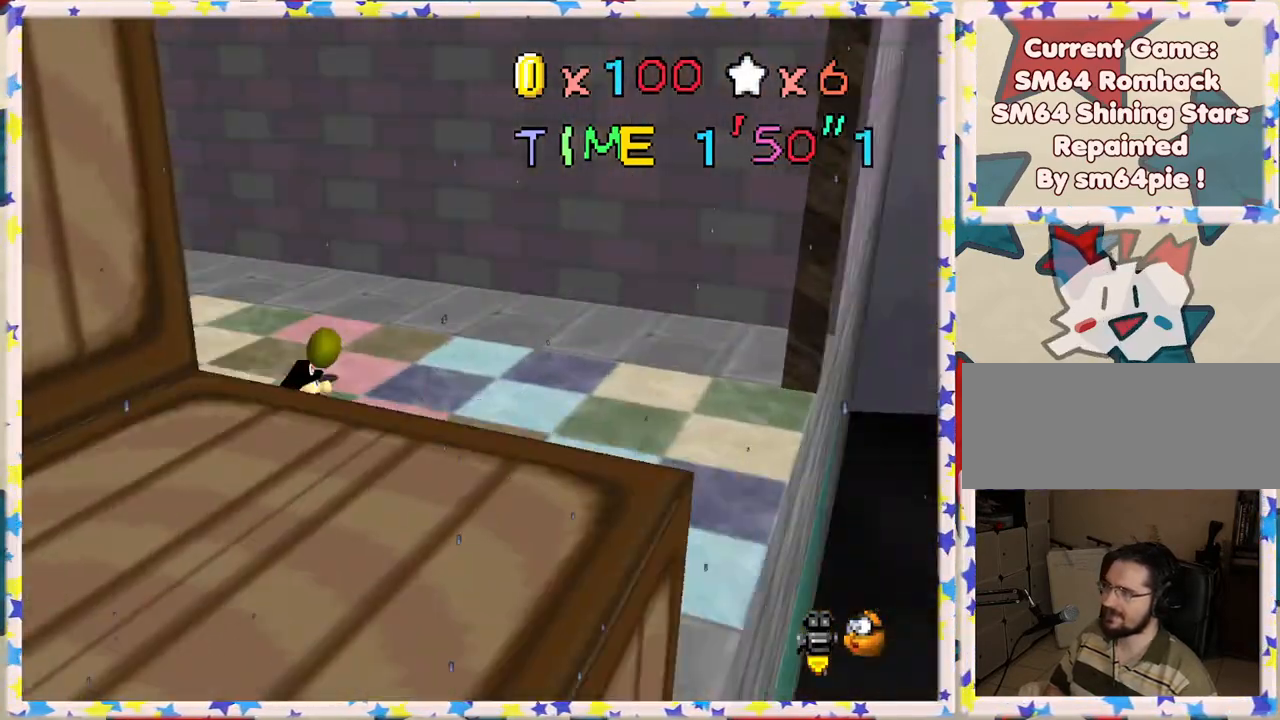
{"buttons": [], "left_stick": "up", "events": [[167, "left_stick", "up"], [333, "C_RIGHT", "down"], [467, "C_RIGHT", "up"]]}
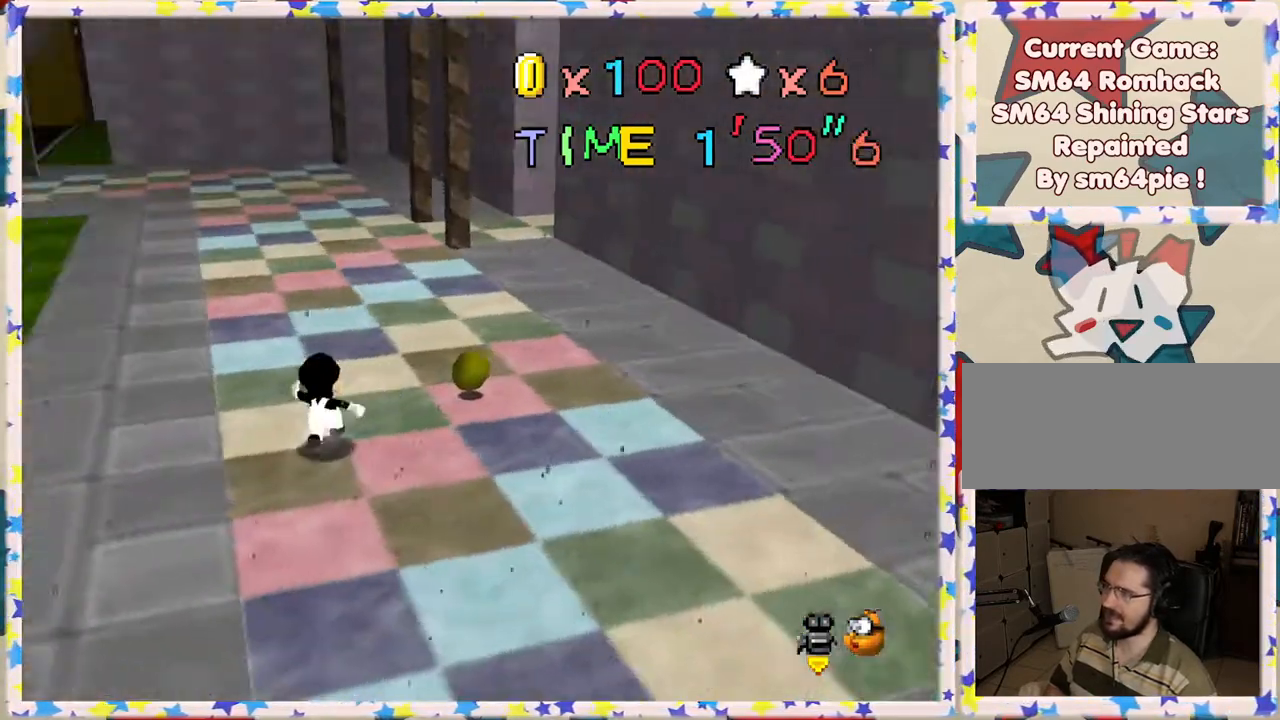
{"buttons": [], "left_stick": "up-right", "events": [[67, "left_stick", "up-right"], [200, "C_RIGHT", "down"], [350, "C_RIGHT", "up"]]}
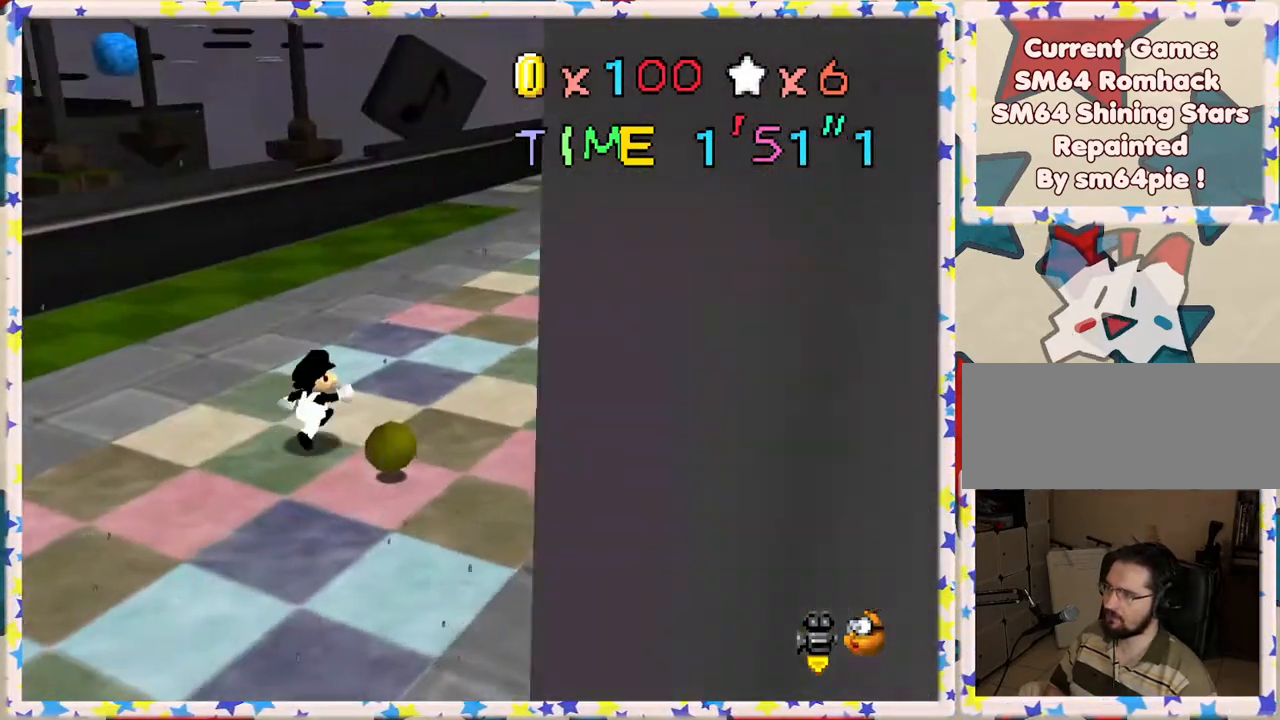
{"buttons": ["C_LEFT"], "left_stick": "up", "events": [[17, "left_stick", "right"], [283, "C_LEFT", "down"], [317, "left_stick", "up-right"], [383, "C_LEFT", "up"], [417, "left_stick", "up"], [500, "C_LEFT", "down"]]}
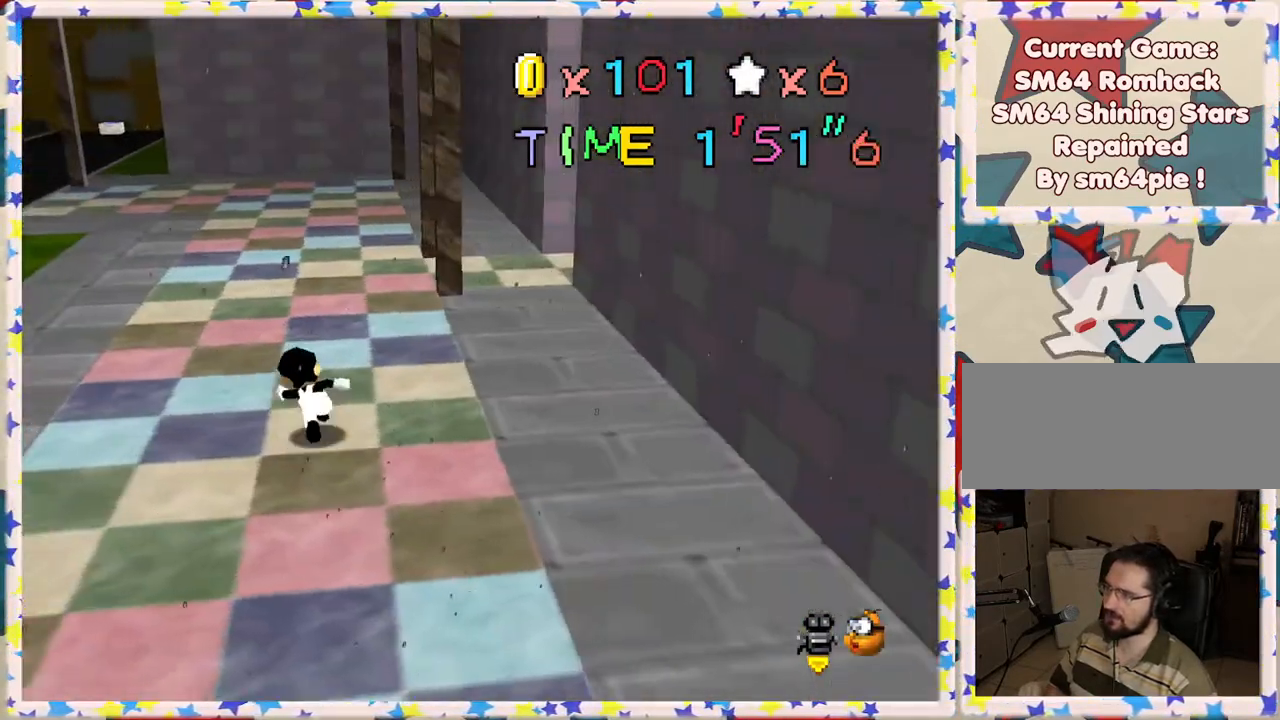
{"buttons": ["C_LEFT"], "left_stick": "up", "events": [[83, "C_LEFT", "up"], [450, "C_LEFT", "down"]]}
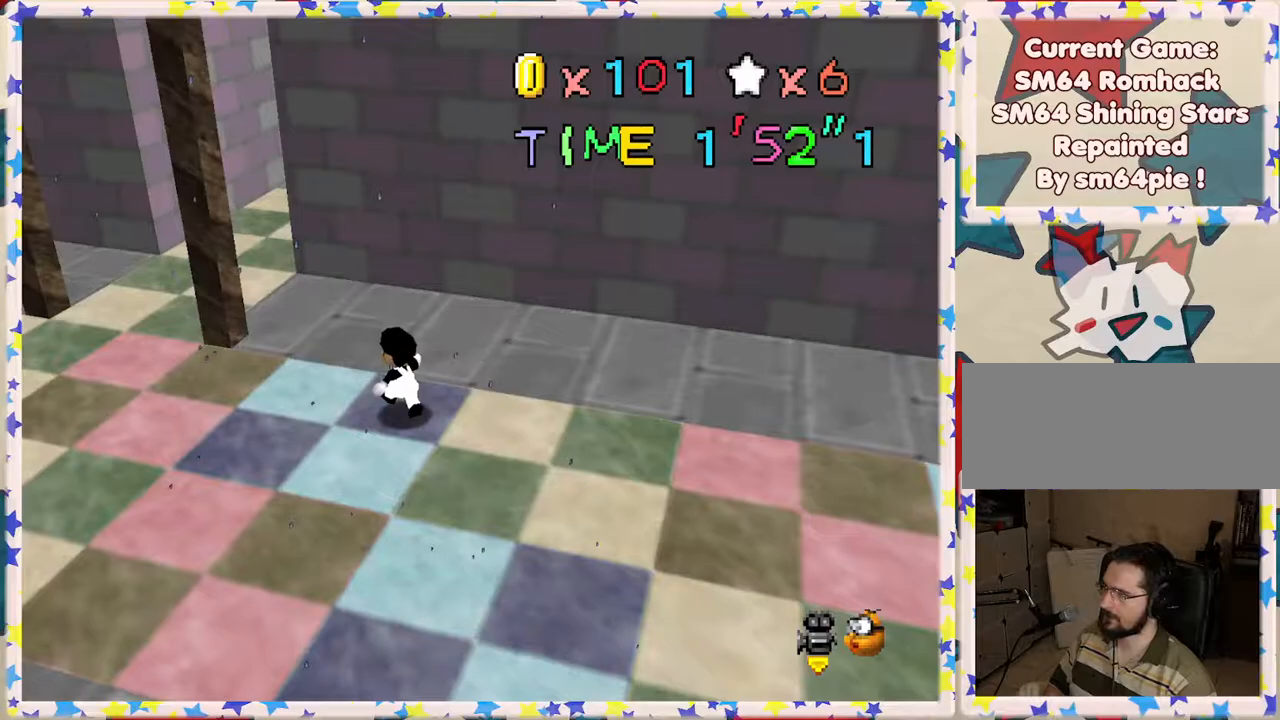
{"buttons": [], "left_stick": "up-left", "events": [[50, "C_LEFT", "up"], [167, "left_stick", "up-left"]]}
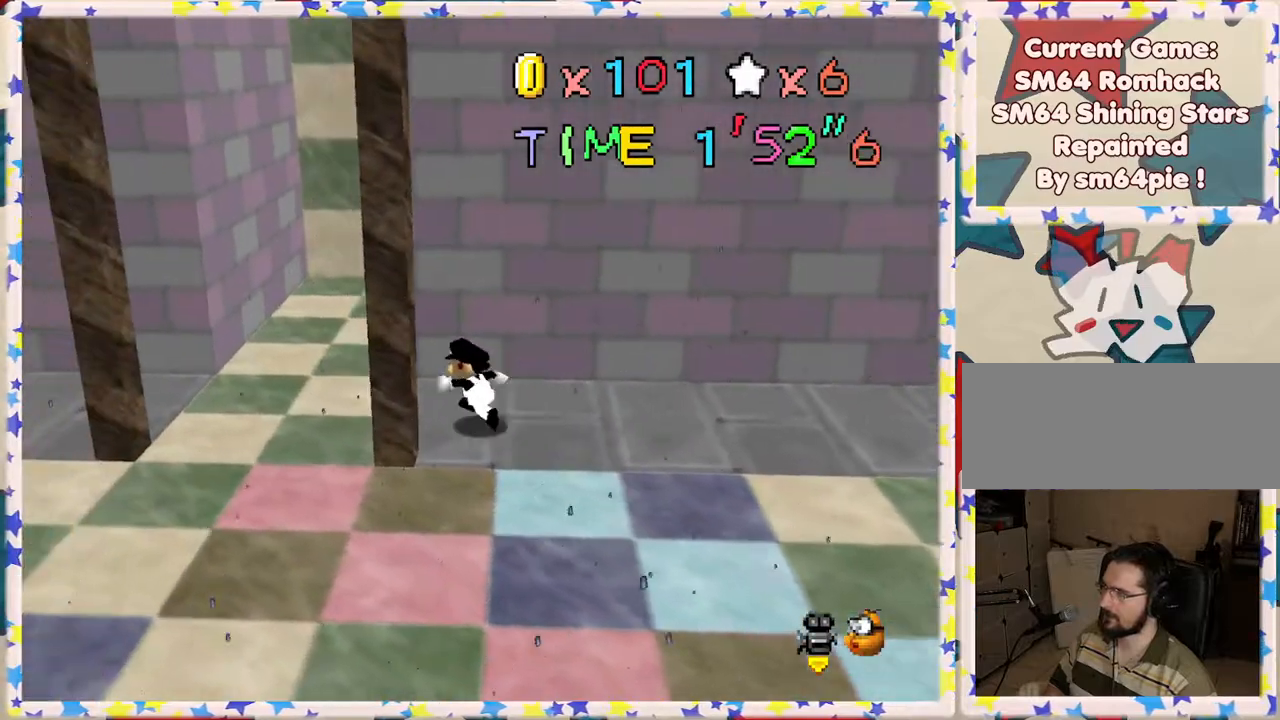
{"buttons": ["A"], "left_stick": "left", "events": [[400, "left_stick", "left"], [500, "A", "down"]]}
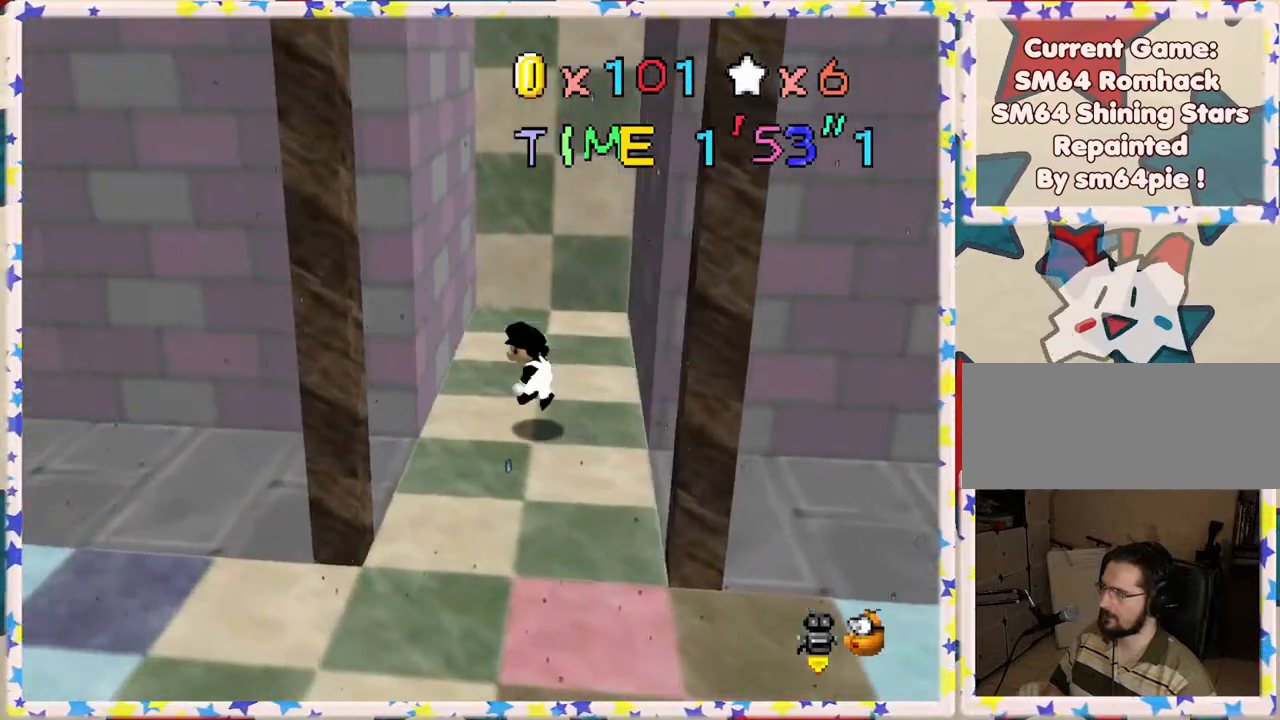
{"buttons": [], "left_stick": "up-right", "events": [[117, "A", "up"], [233, "A", "down"], [233, "left_stick", "up"], [283, "left_stick", "right"], [483, "A", "up"], [483, "left_stick", "up-right"]]}
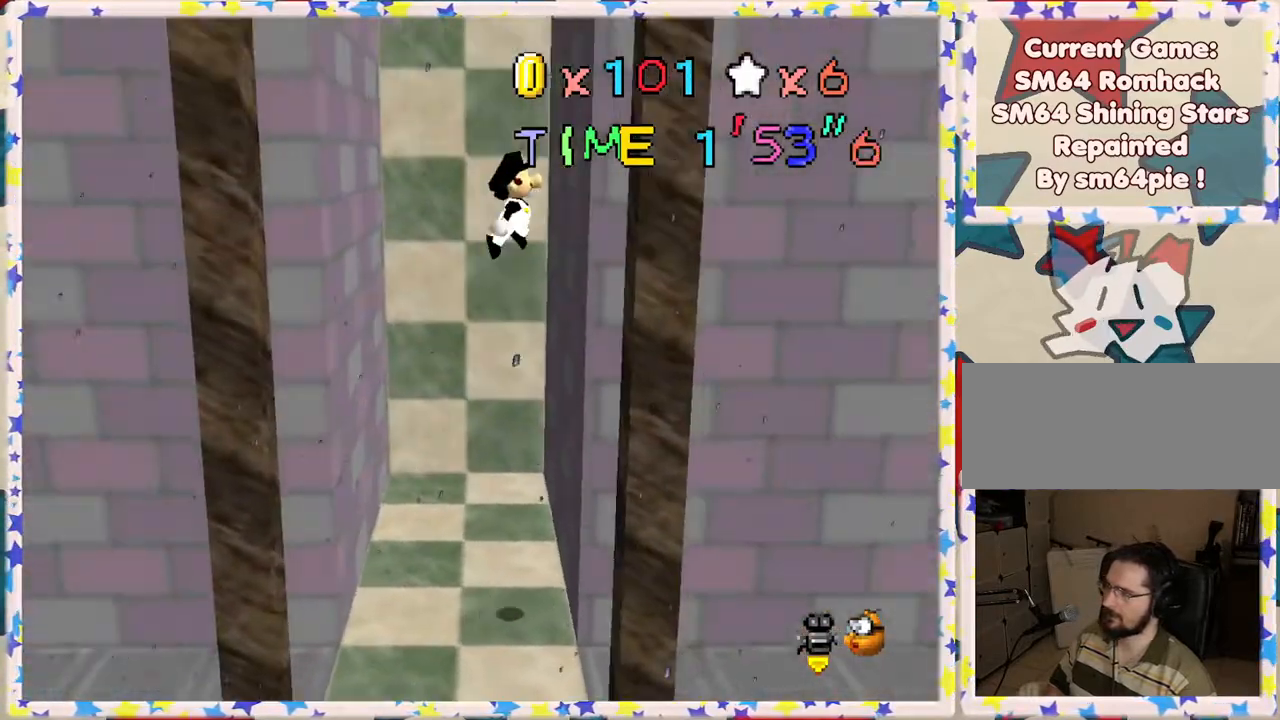
{"buttons": [], "left_stick": "left", "events": [[100, "A", "down"], [117, "left_stick", "up"], [300, "left_stick", "left"], [400, "A", "up"]]}